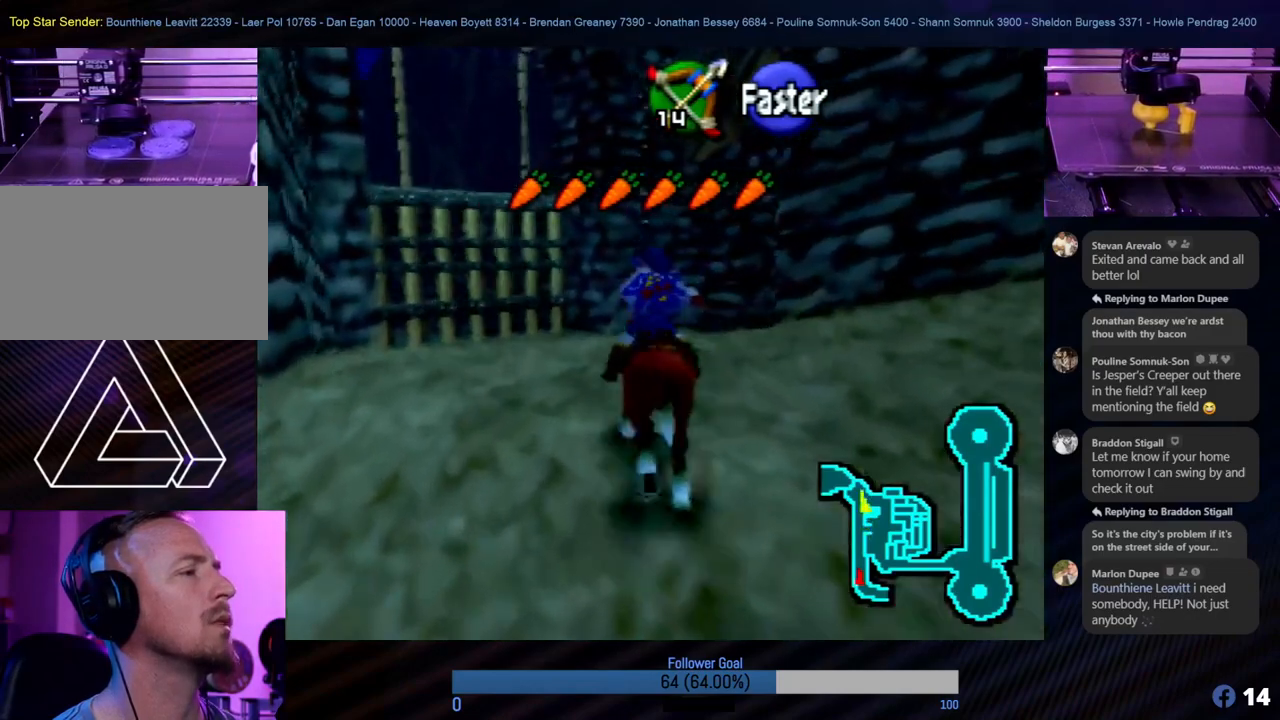
Gameplay with a controller (Nintendo layout); each line is a JSON object with the inputs held at the frame after it. "events" lists button and stick changes between this image and that frame as [ms after this image, input, new state], when the widget could be followed in between. Not read: L1 L3 R3.
{"buttons": [], "left_stick": "right", "events": [[34, "Z", "down"], [219, "Z", "up"]]}
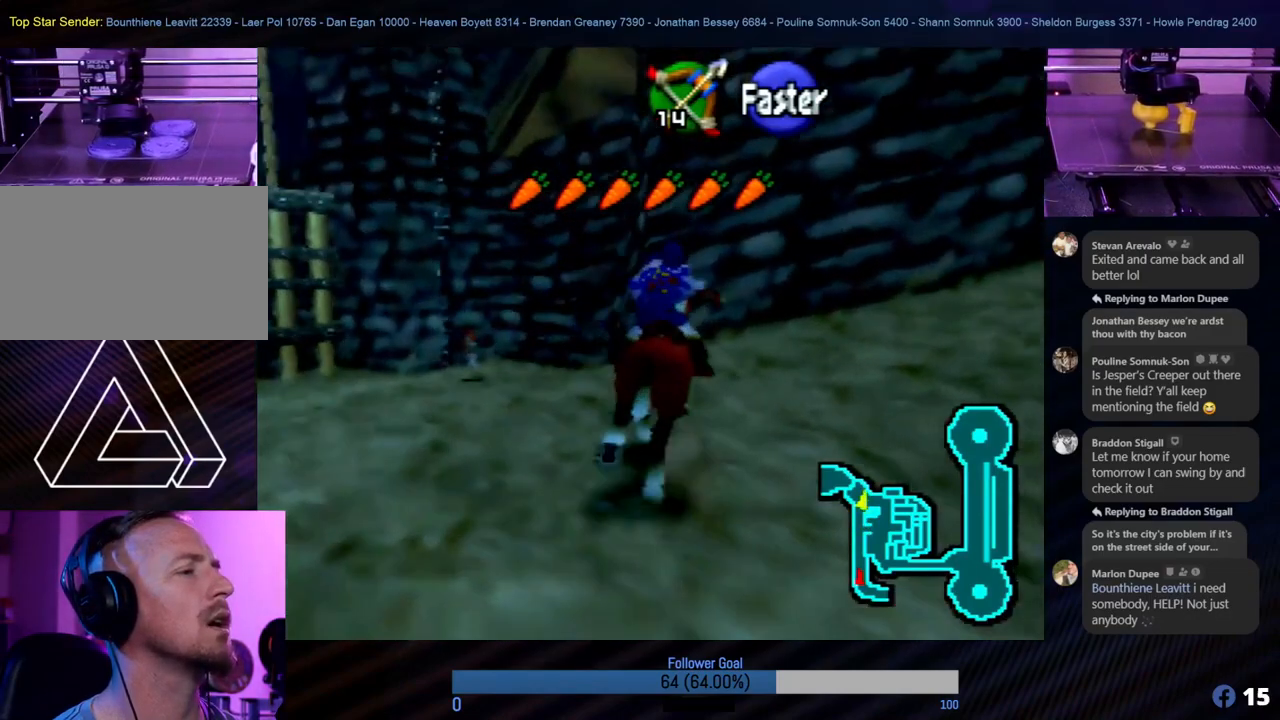
{"buttons": [], "left_stick": "right", "events": []}
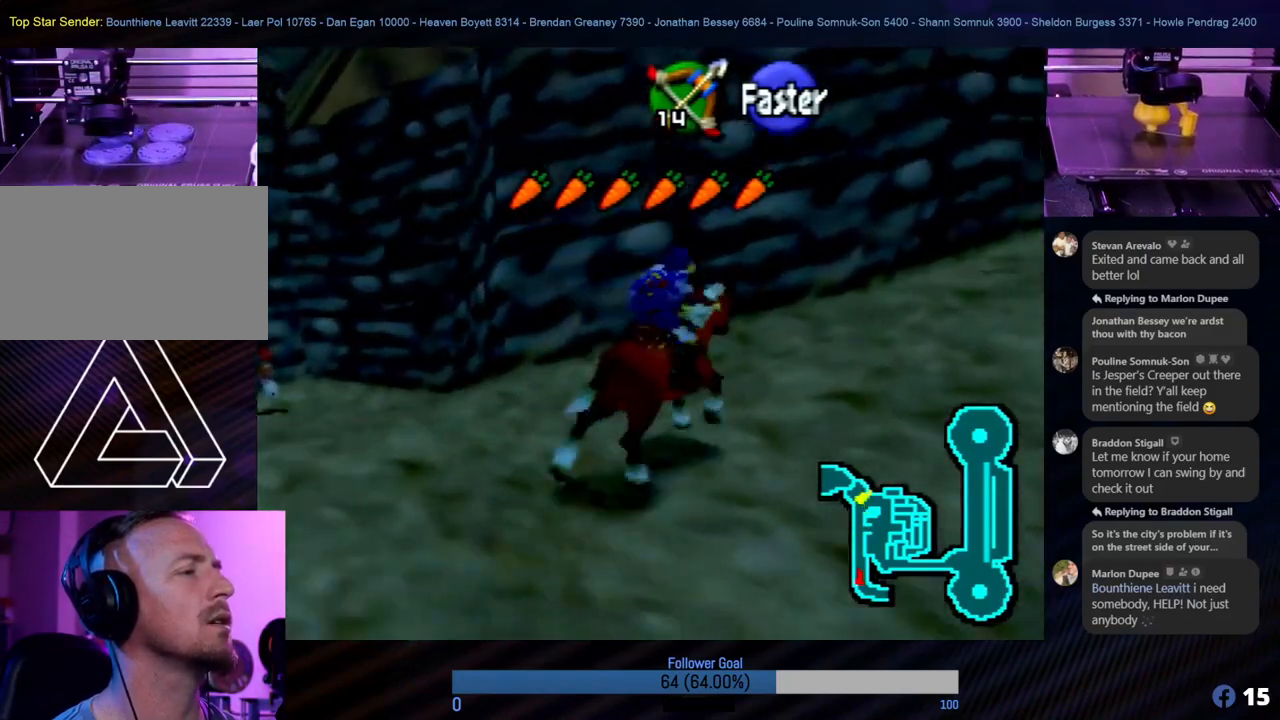
{"buttons": [], "left_stick": "up-right", "events": [[253, "Z", "down"], [320, "left_stick", "up-right"], [422, "Z", "up"]]}
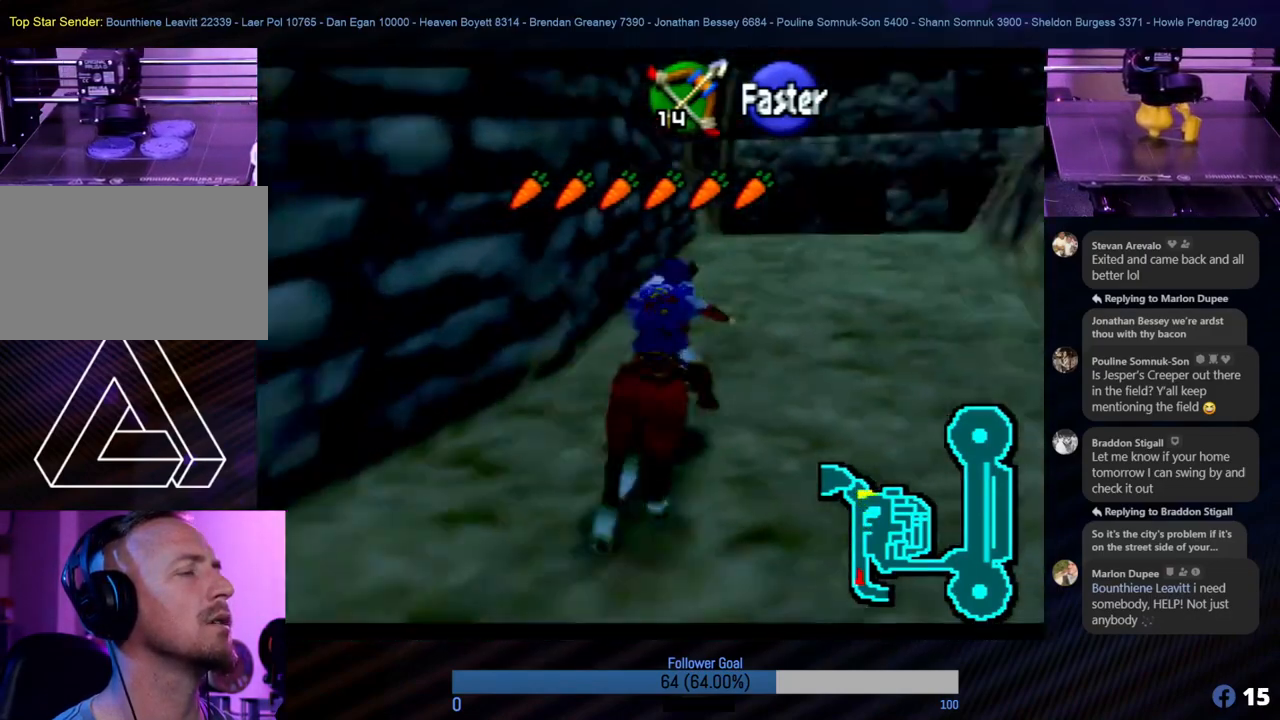
{"buttons": [], "left_stick": "up", "events": [[17, "left_stick", "up"]]}
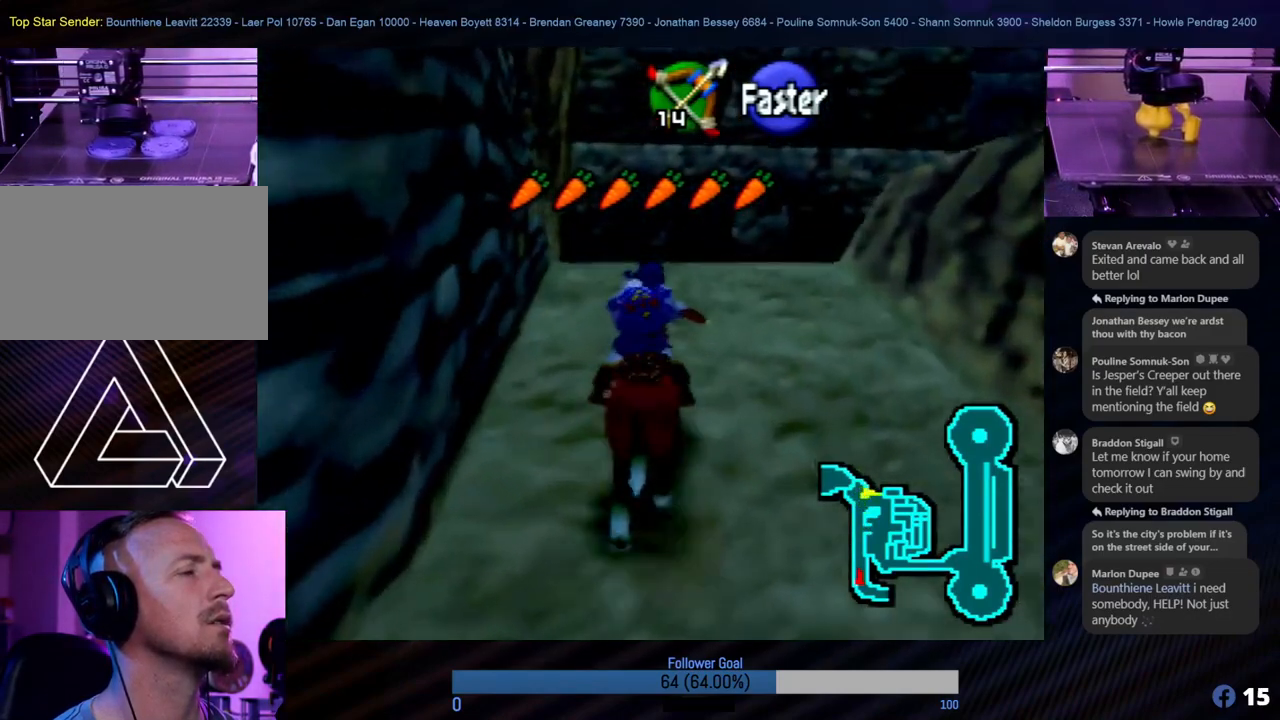
{"buttons": [], "left_stick": "up", "events": []}
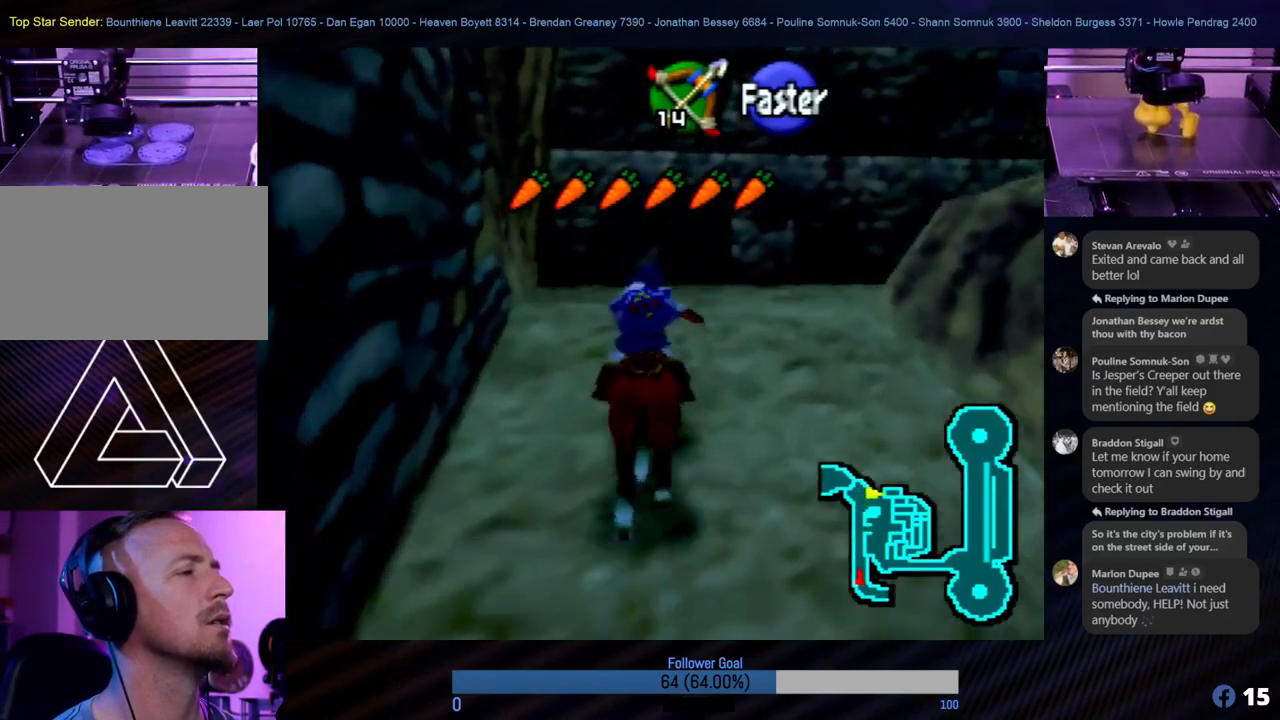
{"buttons": ["Z"], "left_stick": "up-right", "events": [[270, "left_stick", "right"], [337, "Z", "down"], [472, "left_stick", "up-right"]]}
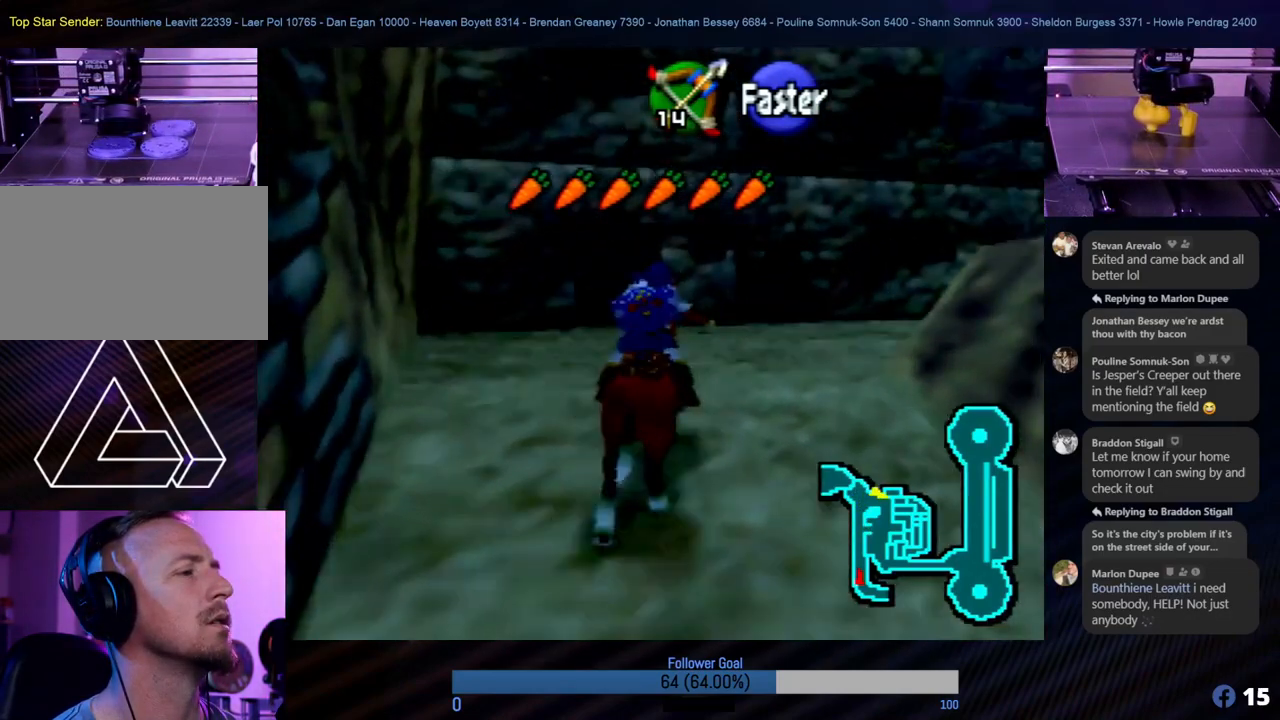
{"buttons": [], "left_stick": "up-right", "events": [[16, "Z", "up"], [151, "left_stick", "up"], [472, "left_stick", "up-right"]]}
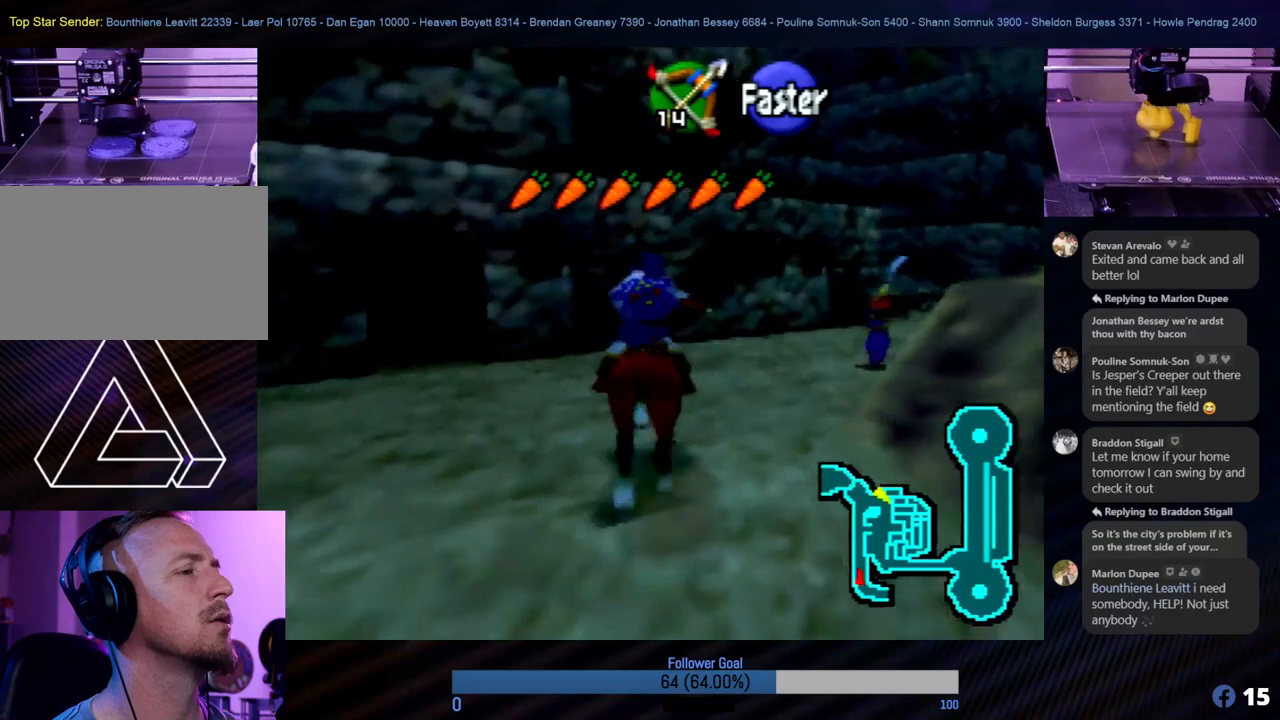
{"buttons": [], "left_stick": "right", "events": [[168, "left_stick", "right"]]}
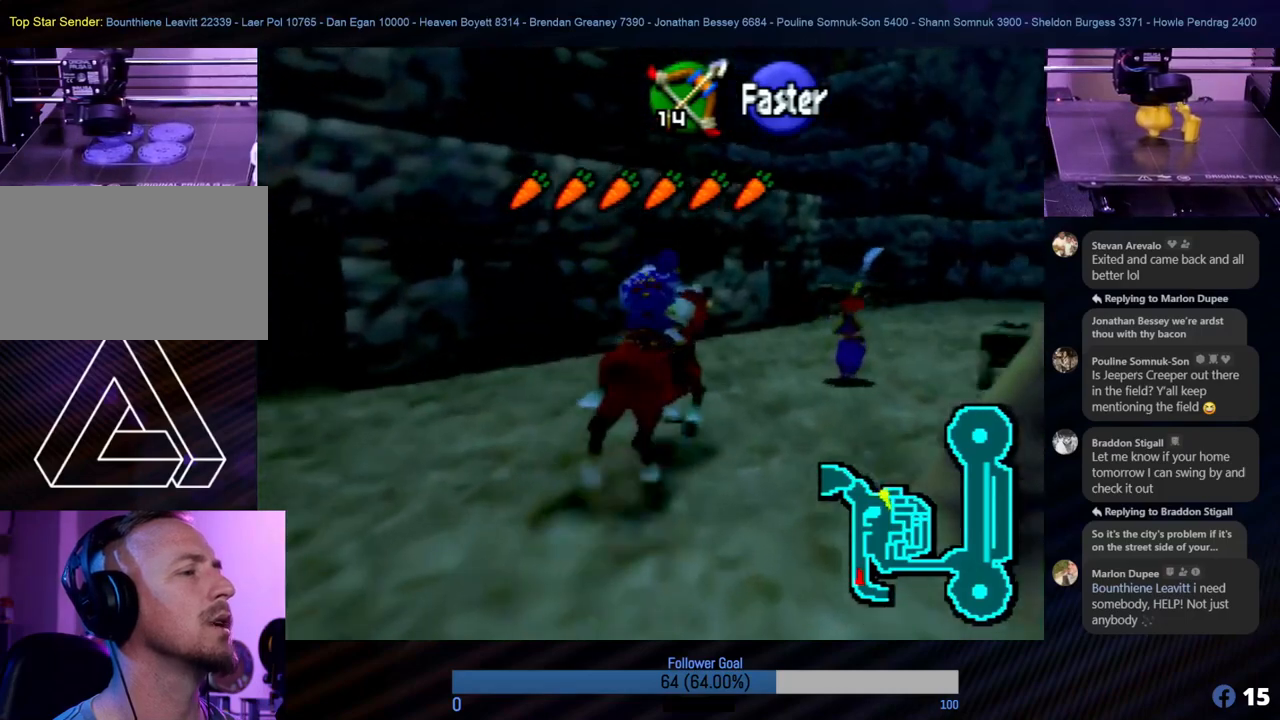
{"buttons": [], "left_stick": "up-right", "events": [[34, "left_stick", "up-right"], [270, "left_stick", "right"], [405, "left_stick", "up-right"]]}
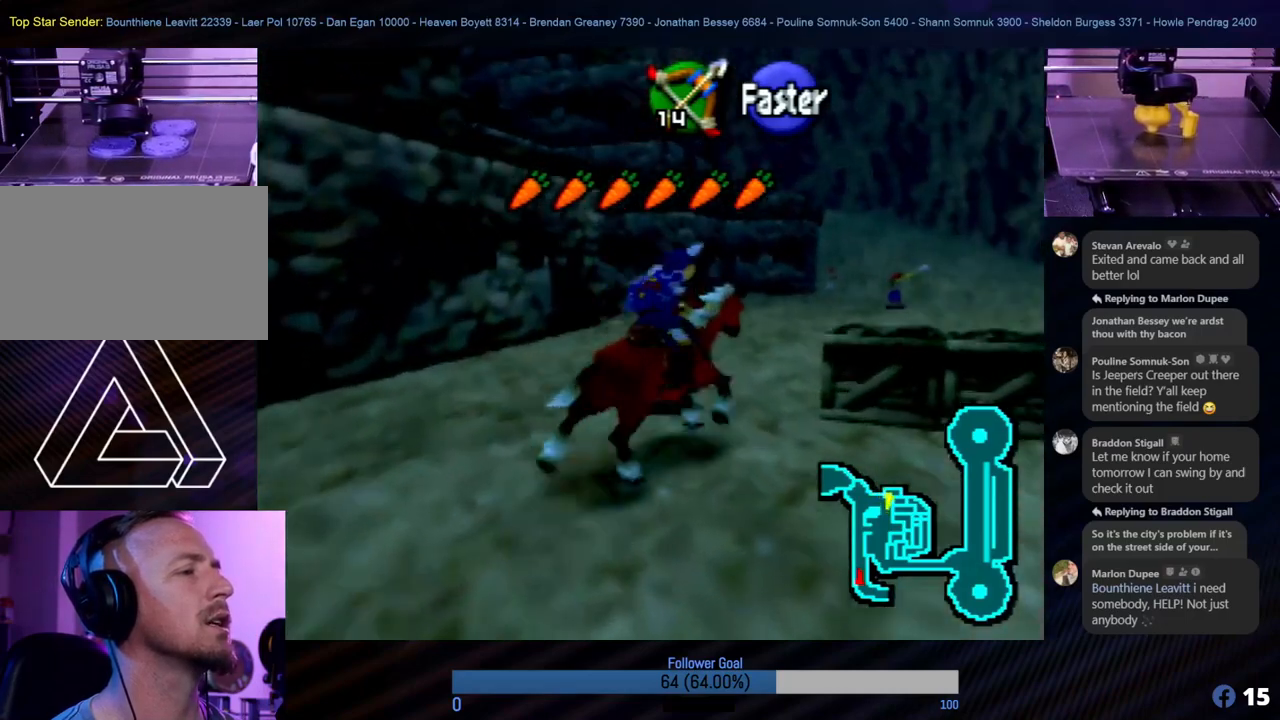
{"buttons": [], "left_stick": "up", "events": [[17, "left_stick", "up"]]}
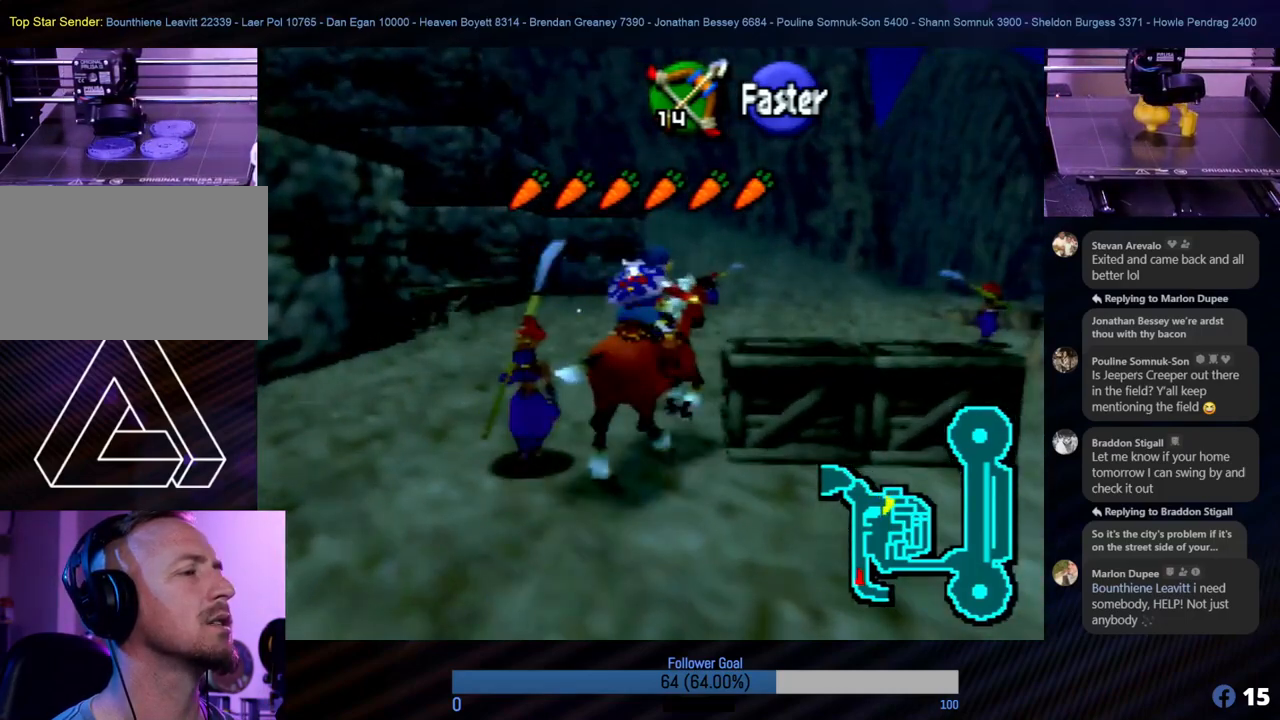
{"buttons": [], "left_stick": "up", "events": []}
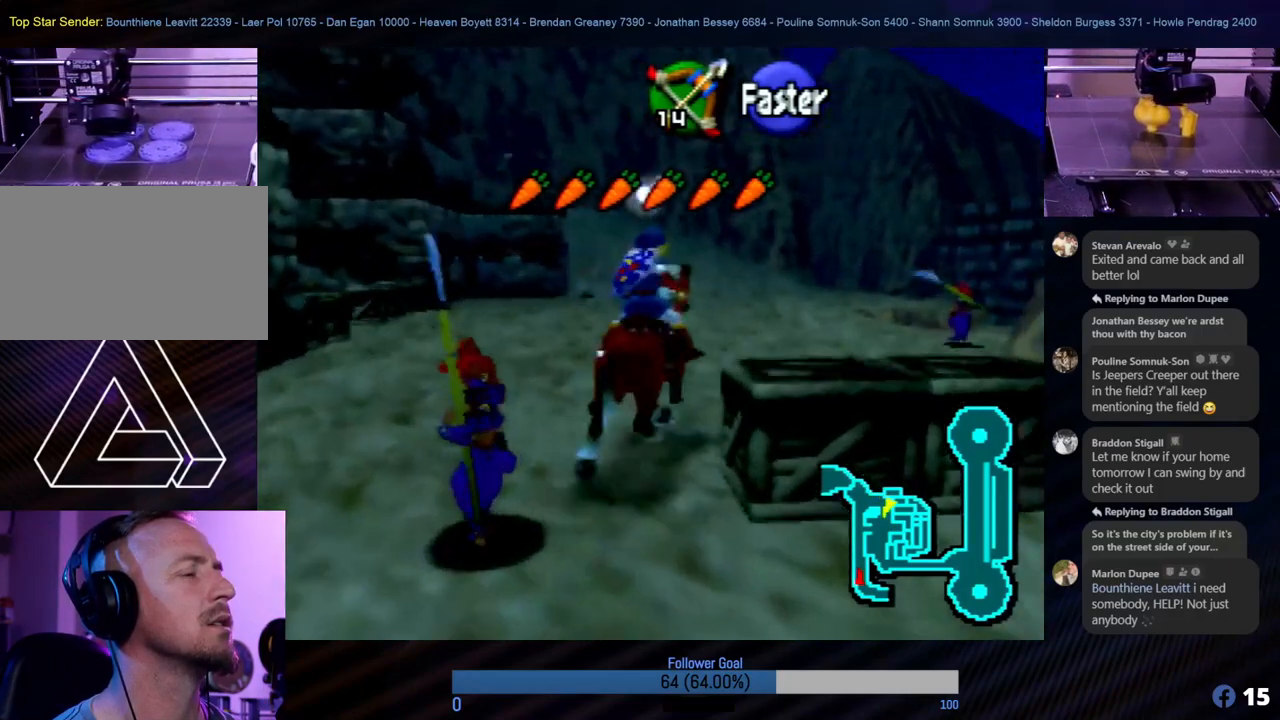
{"buttons": [], "left_stick": "up", "events": []}
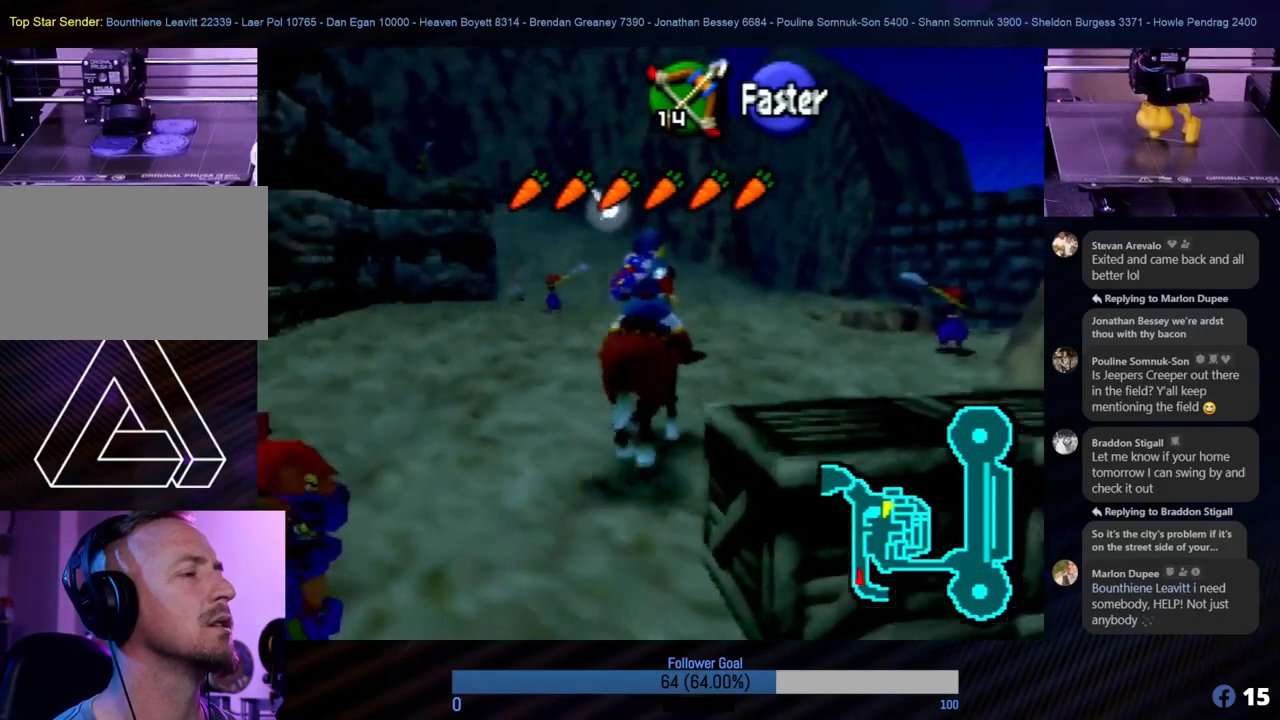
{"buttons": [], "left_stick": "up", "events": []}
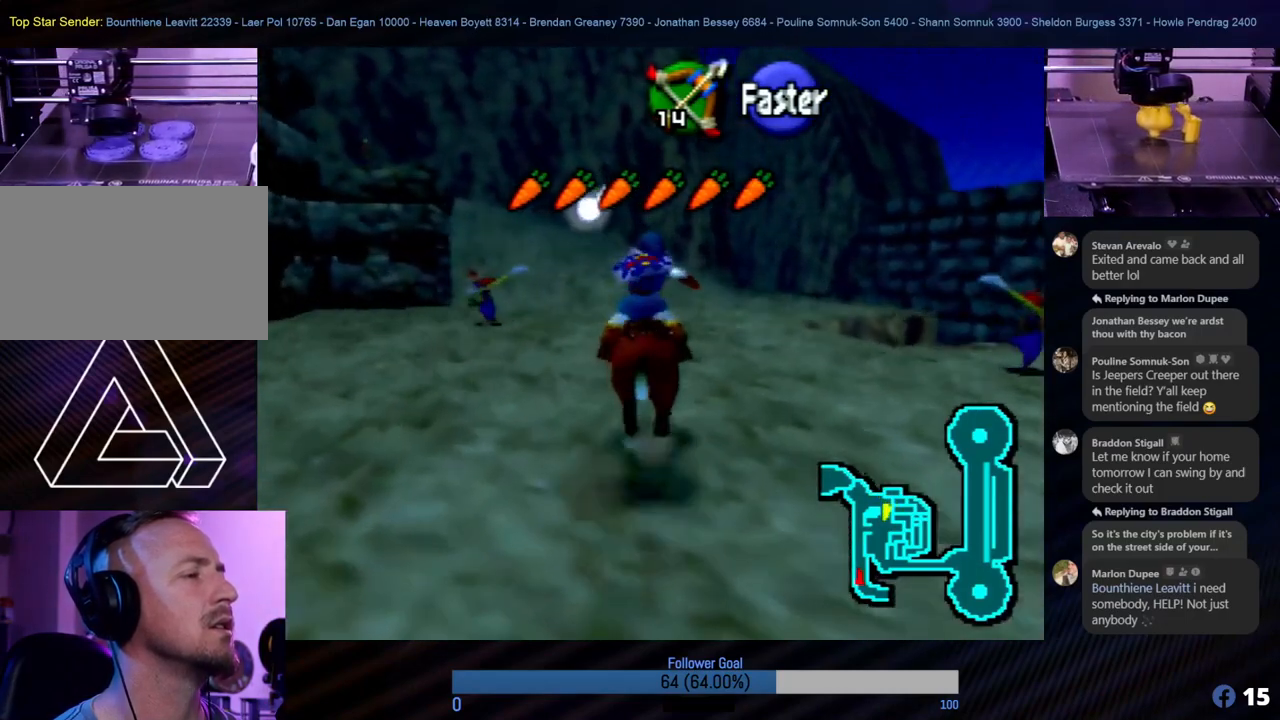
{"buttons": [], "left_stick": "up", "events": []}
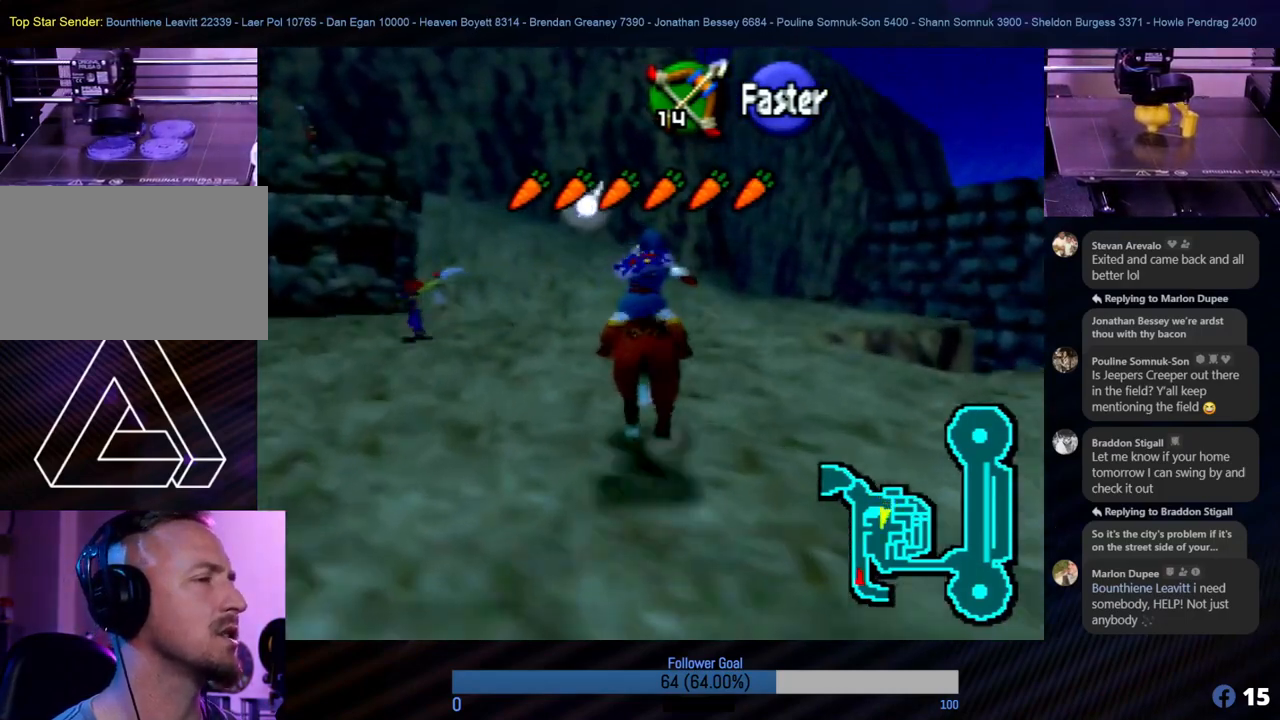
{"buttons": [], "left_stick": "up", "events": []}
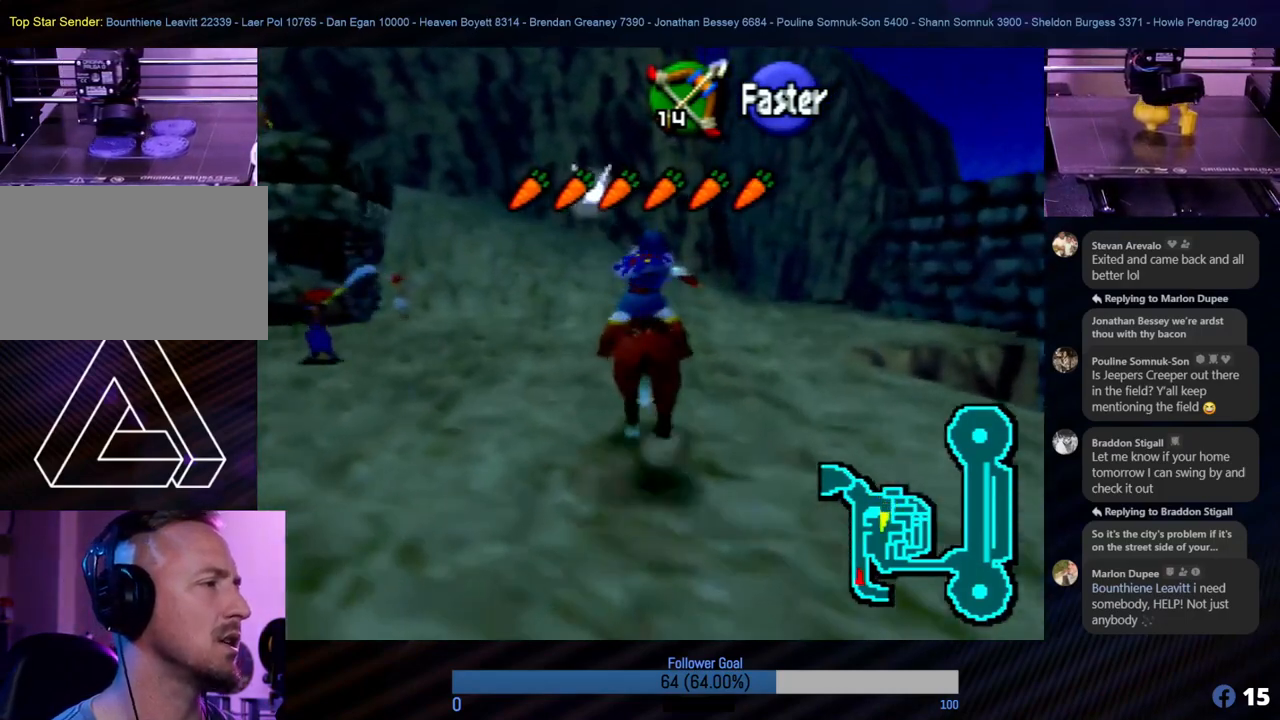
{"buttons": [], "left_stick": "up", "events": []}
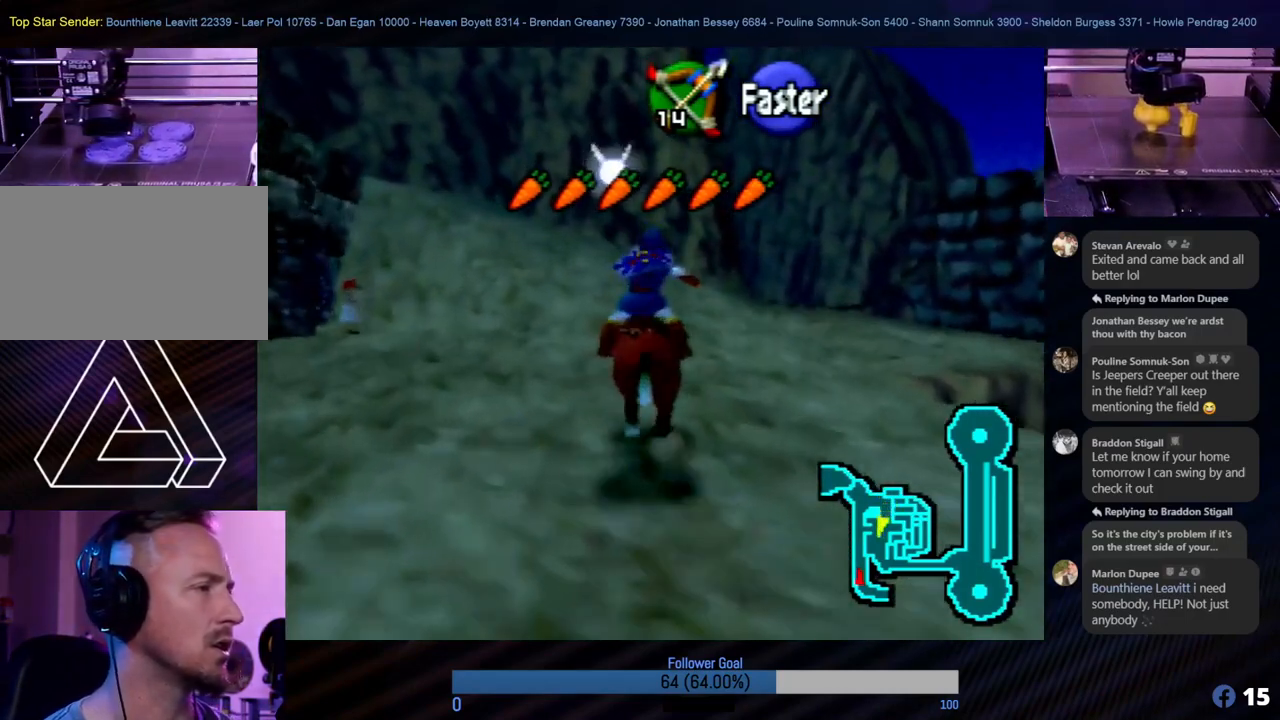
{"buttons": [], "left_stick": "up", "events": [[17, "left_stick", "up-left"], [219, "left_stick", "up"]]}
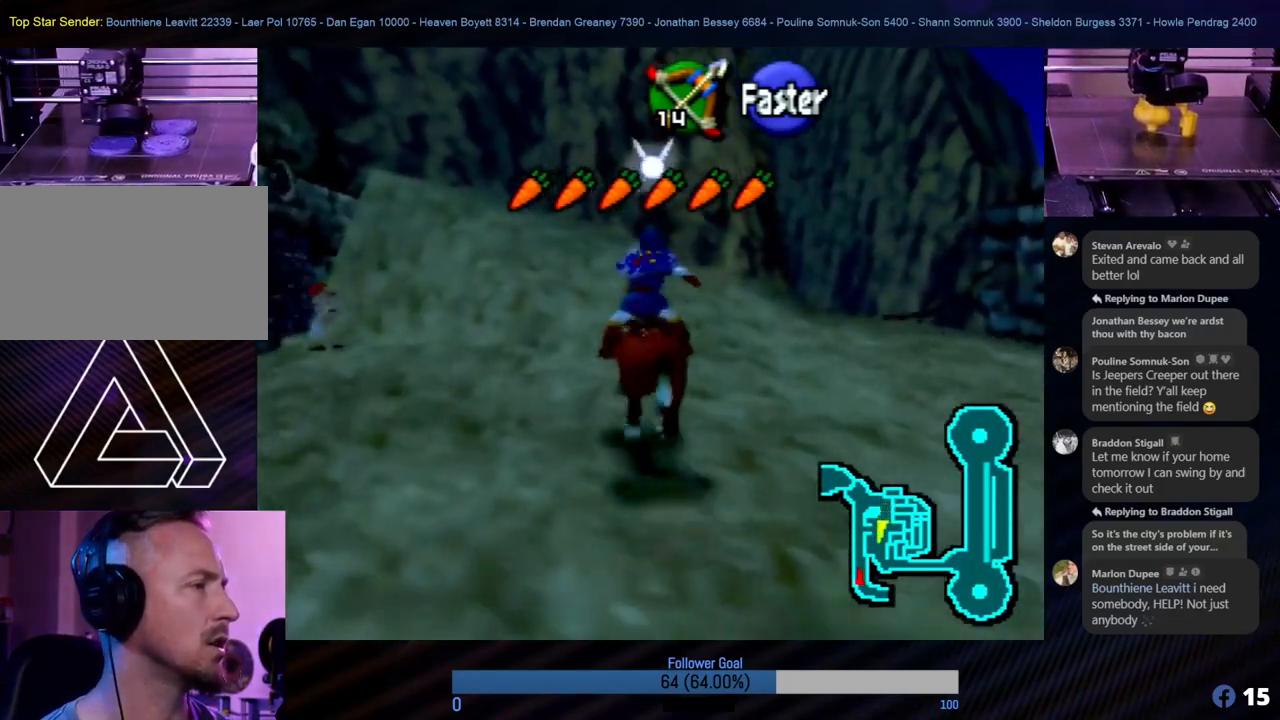
{"buttons": [], "left_stick": "up", "events": []}
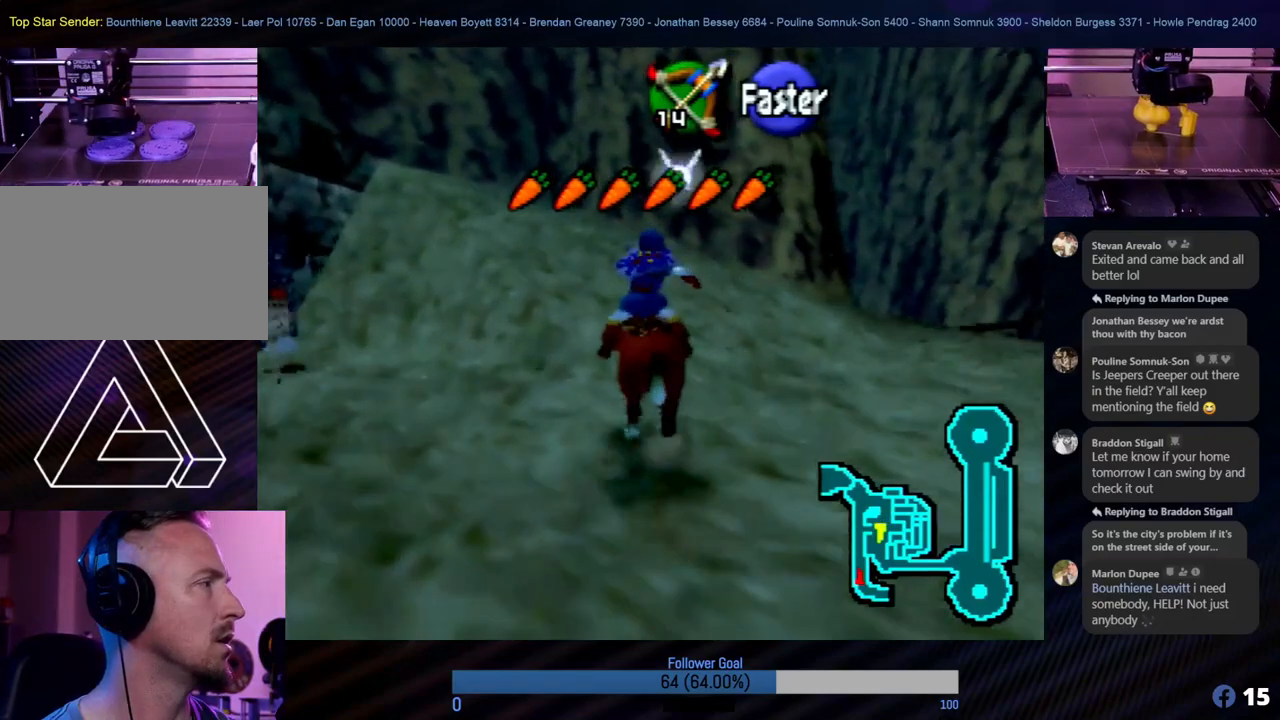
{"buttons": [], "left_stick": "up", "events": [[219, "left_stick", "up-left"], [404, "left_stick", "up"]]}
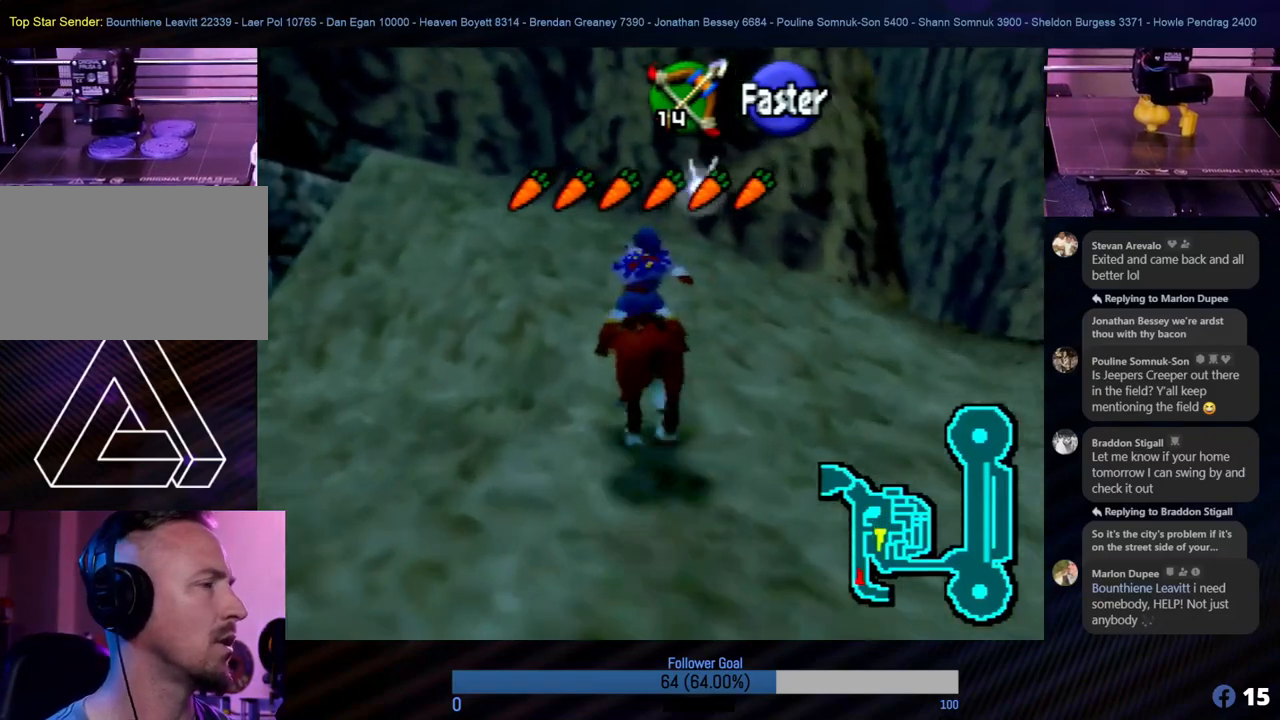
{"buttons": [], "left_stick": "up", "events": []}
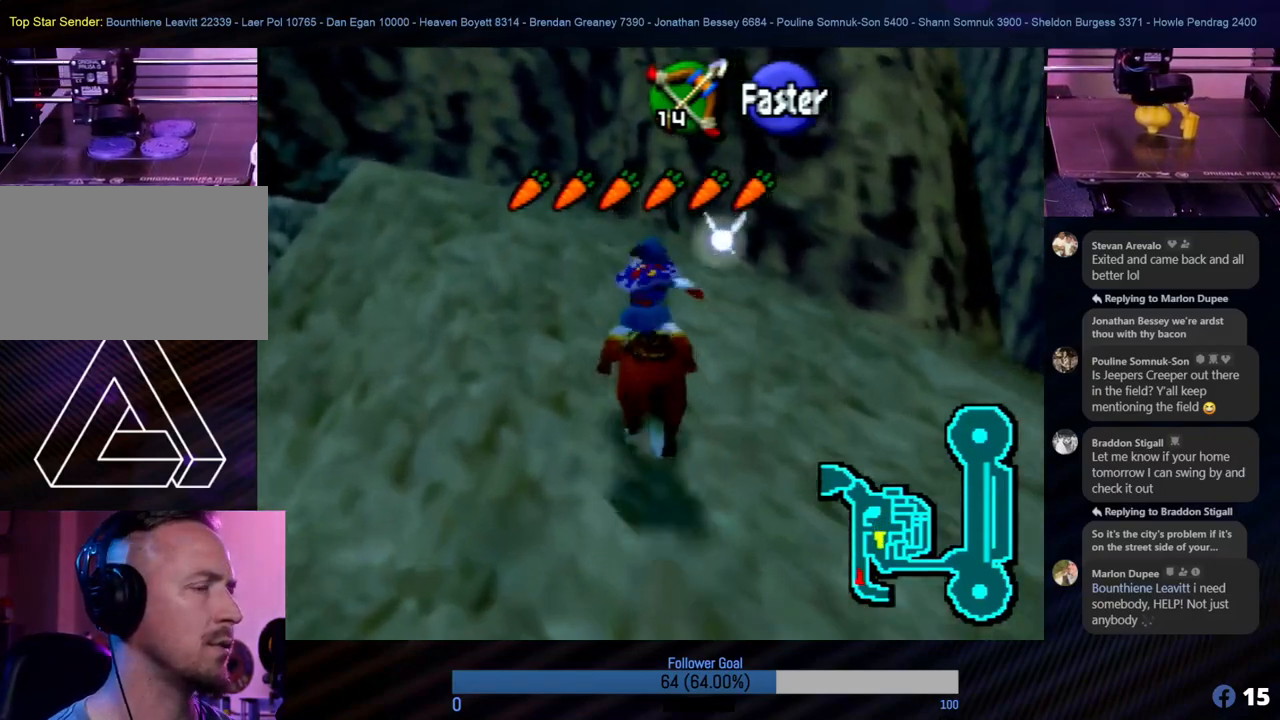
{"buttons": [], "left_stick": "up", "events": [[68, "left_stick", "up-left"], [287, "Z", "down"], [456, "Z", "up"], [506, "left_stick", "up"]]}
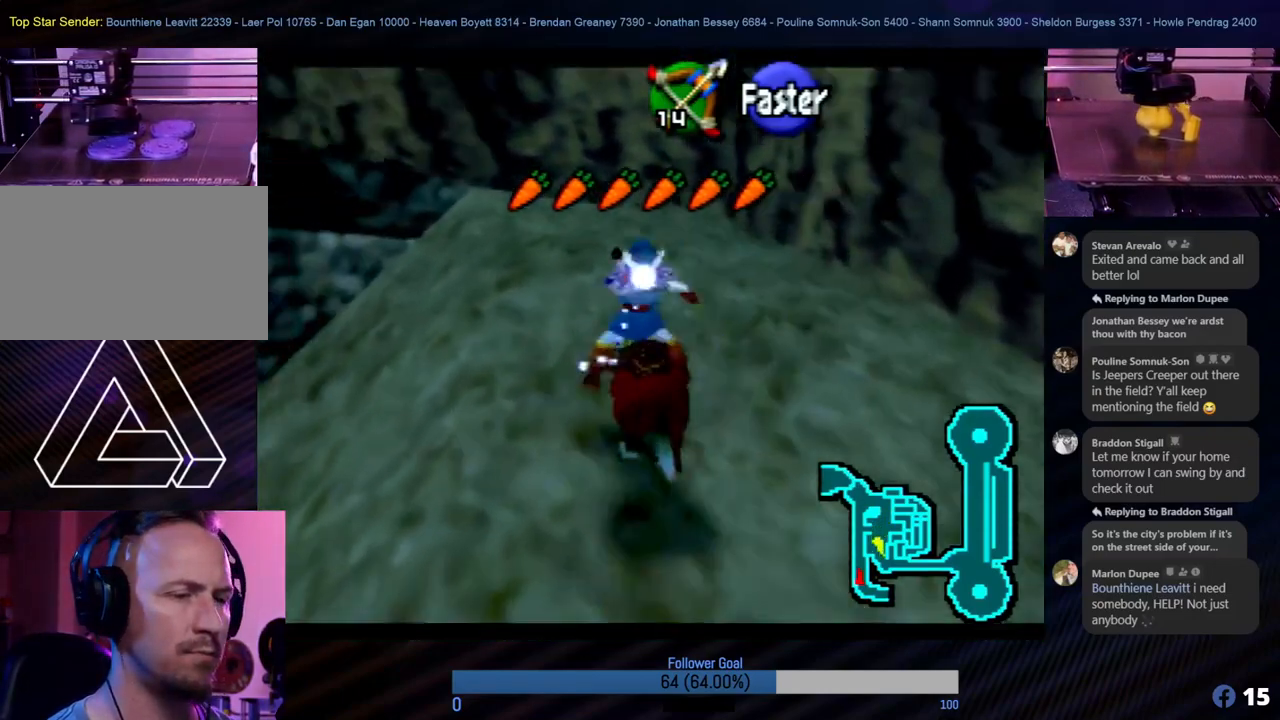
{"buttons": [], "left_stick": "up", "events": []}
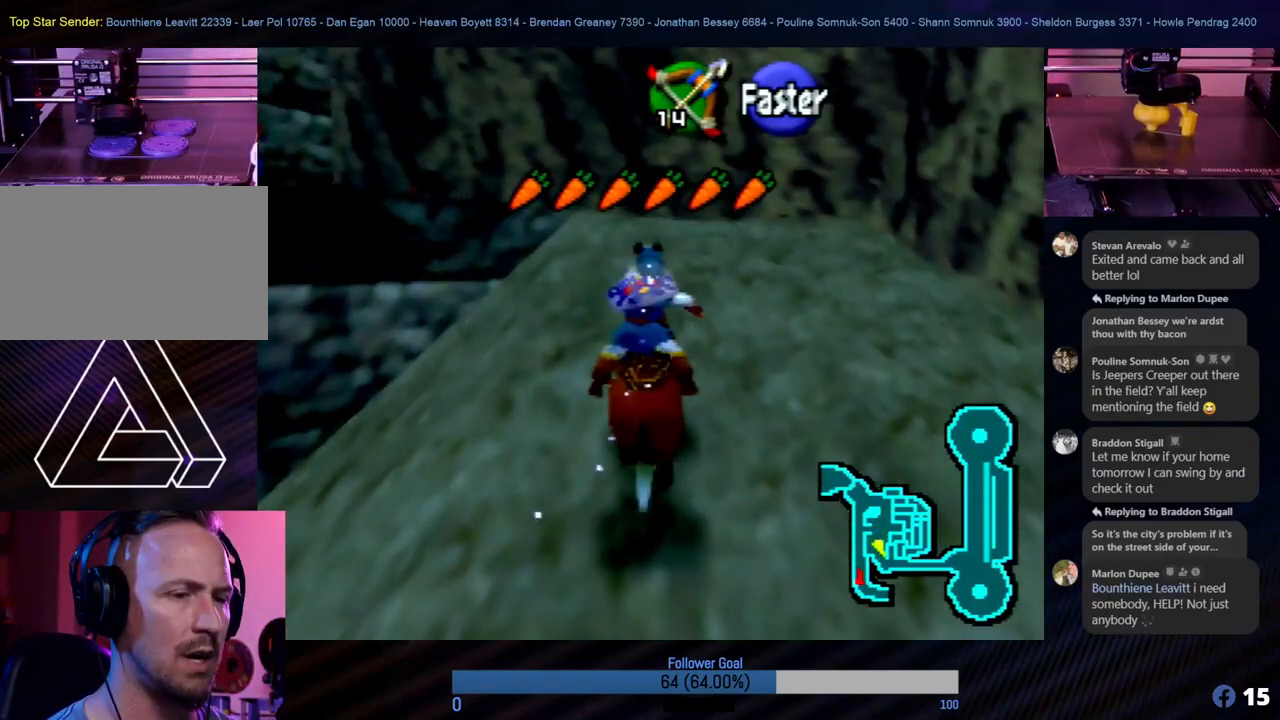
{"buttons": [], "left_stick": "up", "events": []}
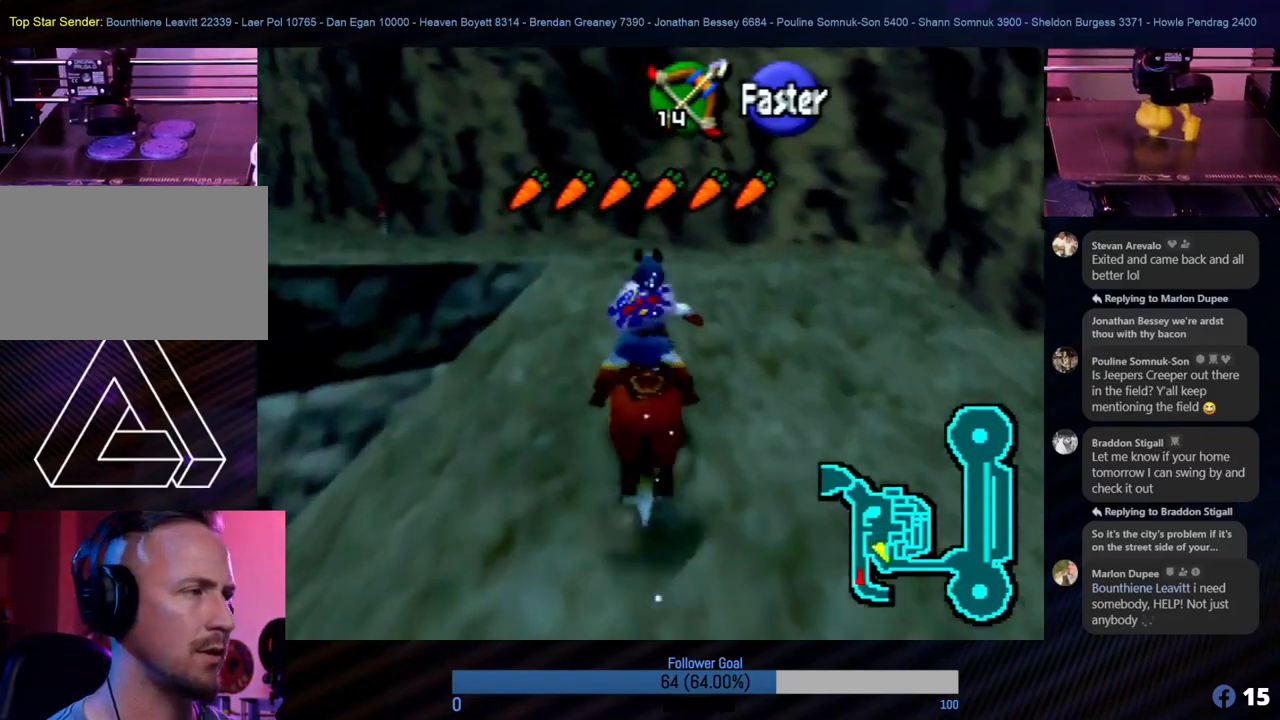
{"buttons": [], "left_stick": "up-left", "events": [[489, "left_stick", "up-left"]]}
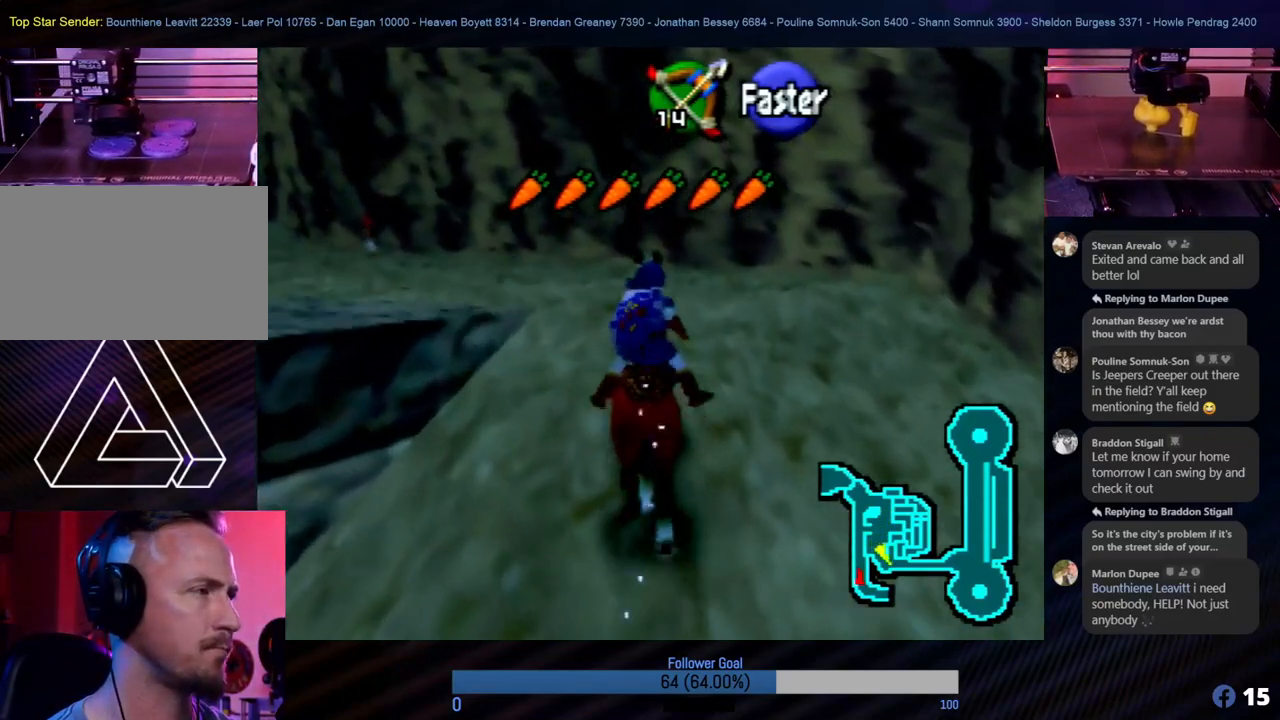
{"buttons": [], "left_stick": "up", "events": [[169, "Z", "down"], [236, "left_stick", "up"], [337, "Z", "up"]]}